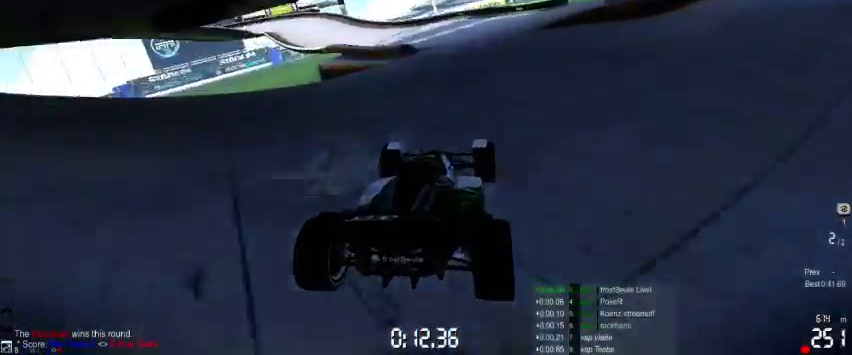
Gameplay with a controller (Xbox layout); each line is a JSON object with the inputs held at the frame after it. "events" lists button and stick changes between this image and that frame as [ms after this image, input, new state], when the widget could be followed in between. Not read: L2 L3 R2 R3 right_stick.
{"buttons": ["A"], "left_stick": "left", "events": [[100, "left_stick", "left"]]}
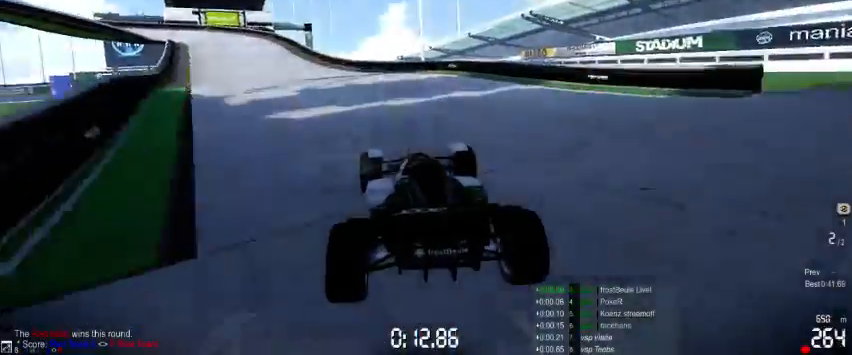
{"buttons": ["A"], "left_stick": "left", "events": []}
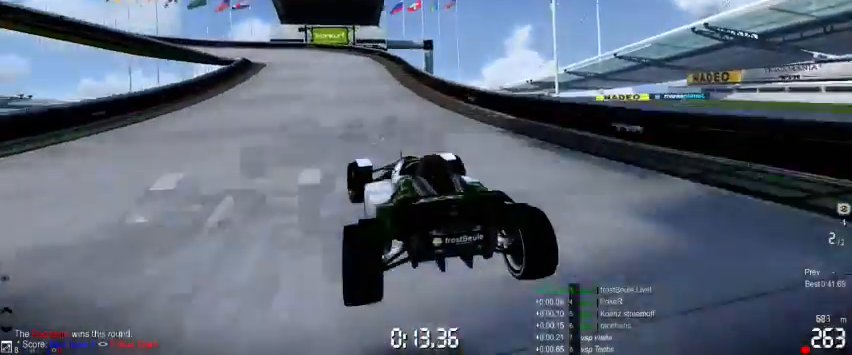
{"buttons": ["A"], "left_stick": "left", "events": []}
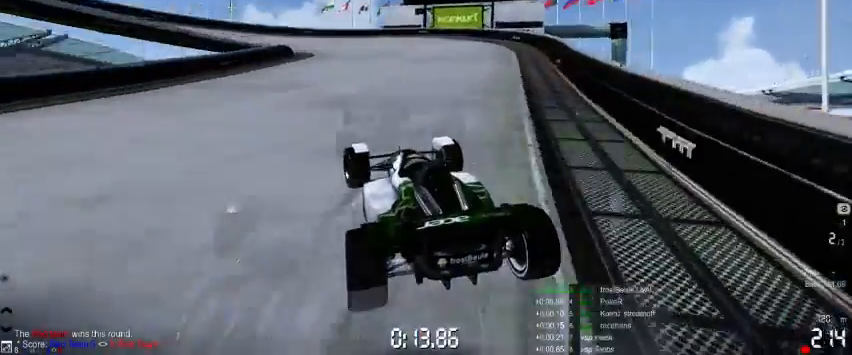
{"buttons": ["A"], "left_stick": "left", "events": []}
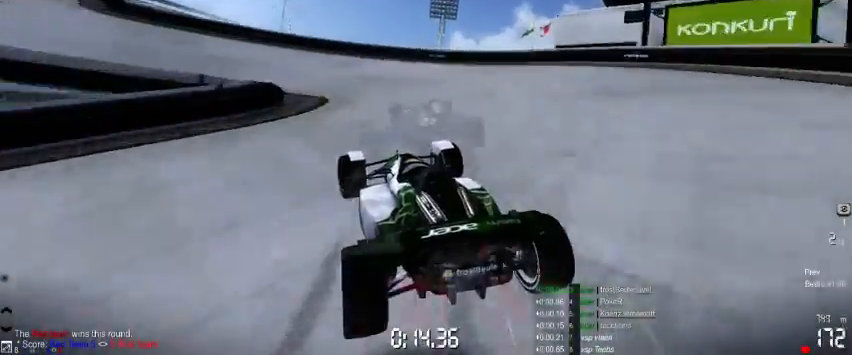
{"buttons": ["A"], "left_stick": "left", "events": []}
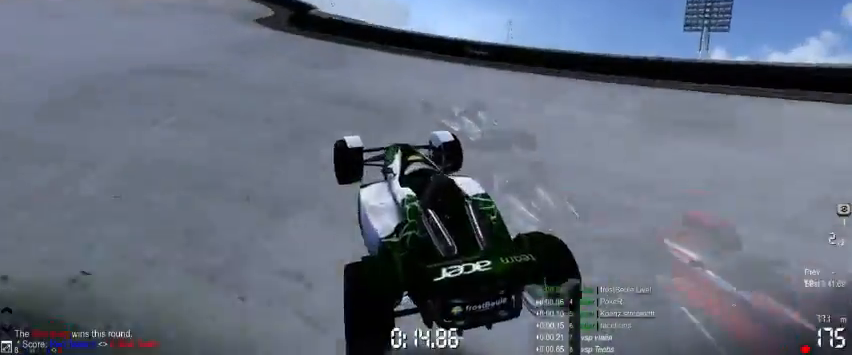
{"buttons": ["A"], "left_stick": "left", "events": []}
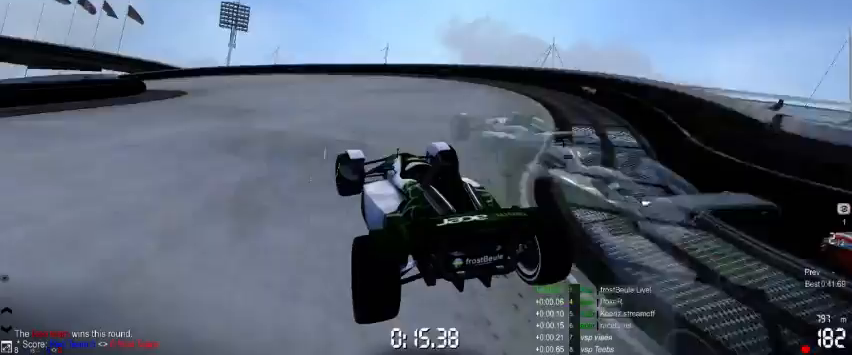
{"buttons": ["A"], "left_stick": "left", "events": []}
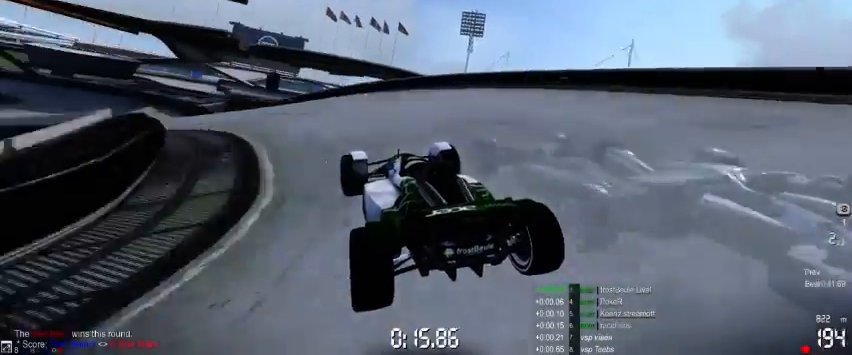
{"buttons": ["A"], "left_stick": "left", "events": []}
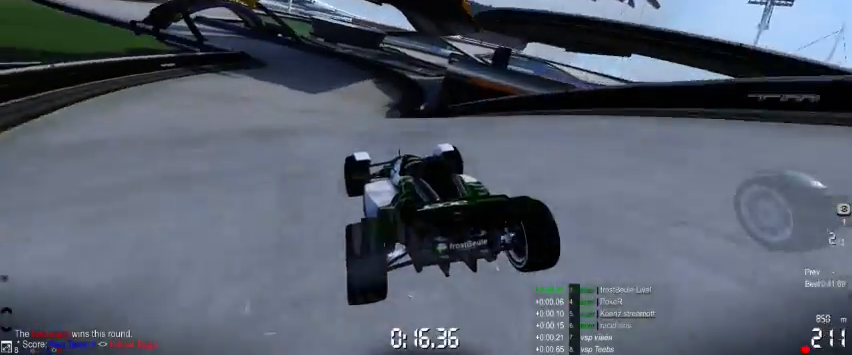
{"buttons": ["A"], "left_stick": "left", "events": [[33, "left_stick", "center"], [367, "left_stick", "left"]]}
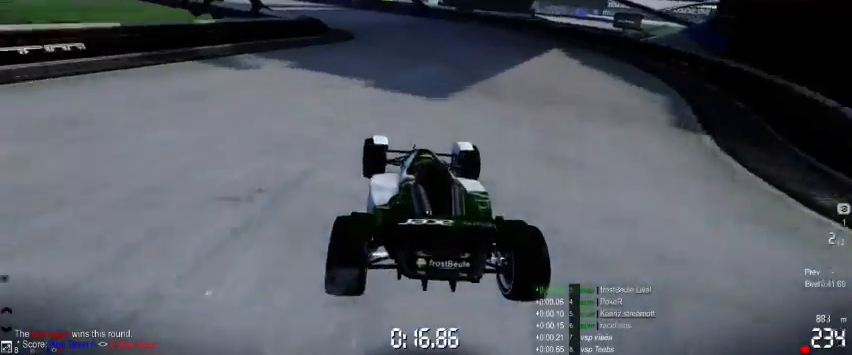
{"buttons": ["A"], "left_stick": "center", "events": [[467, "left_stick", "center"]]}
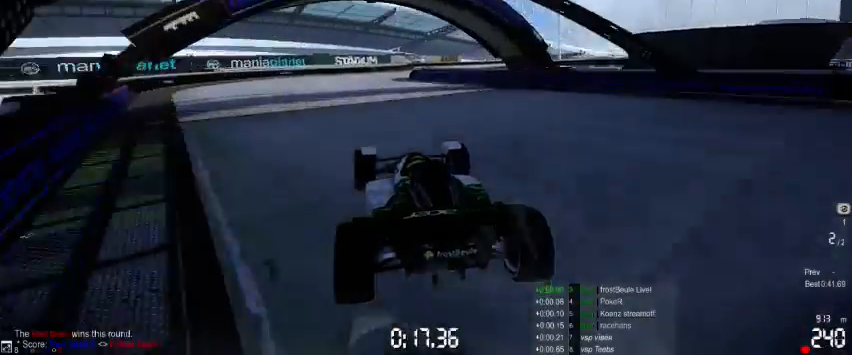
{"buttons": ["A"], "left_stick": "right", "events": [[267, "left_stick", "right"]]}
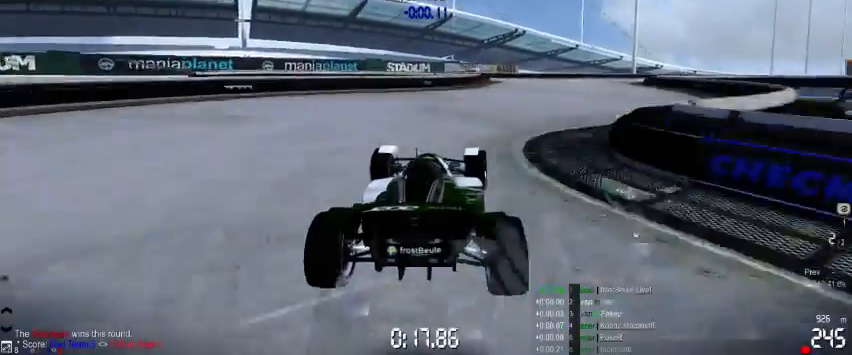
{"buttons": ["A"], "left_stick": "right", "events": []}
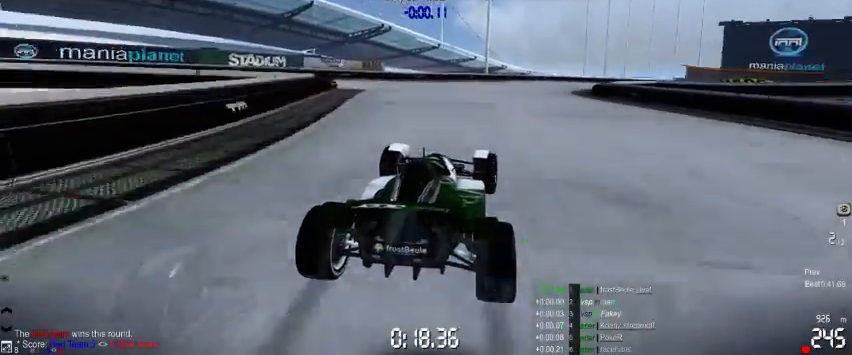
{"buttons": ["A"], "left_stick": "right", "events": []}
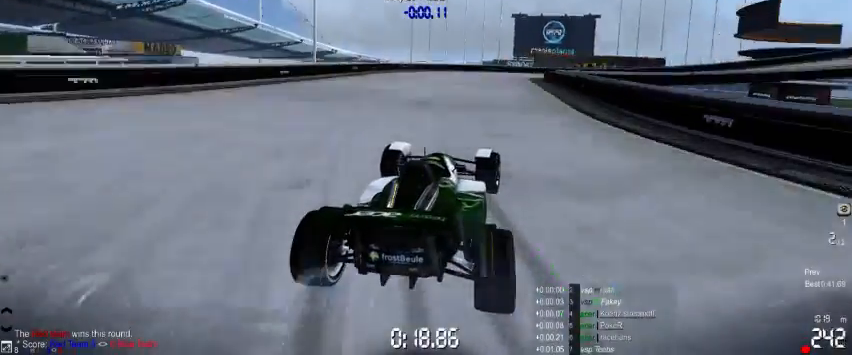
{"buttons": ["A"], "left_stick": "right", "events": []}
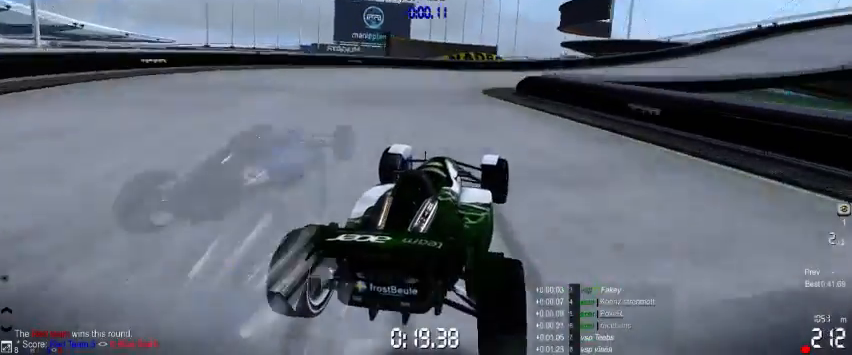
{"buttons": ["A"], "left_stick": "right", "events": []}
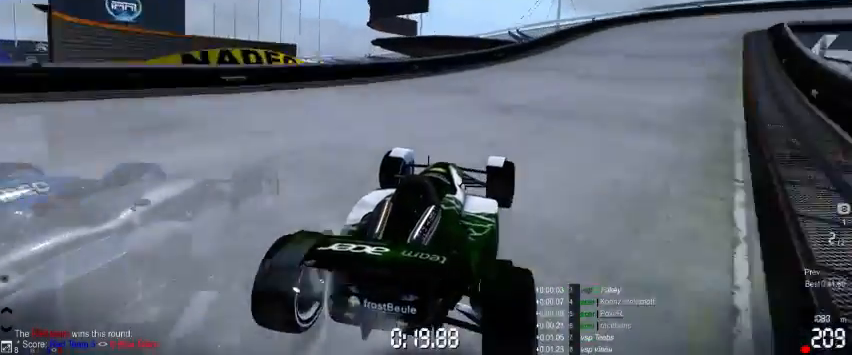
{"buttons": ["A"], "left_stick": "right", "events": []}
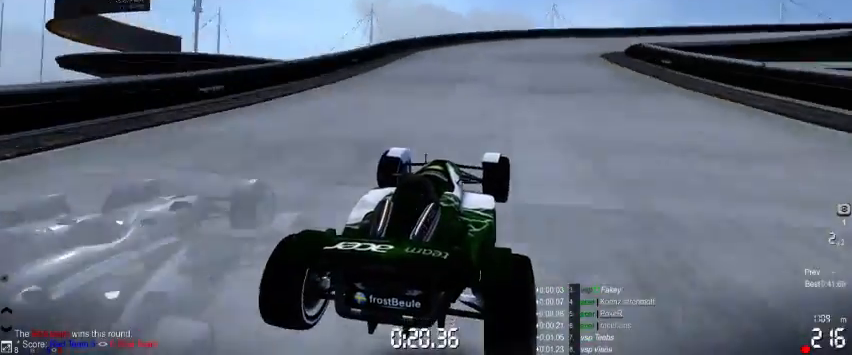
{"buttons": ["A"], "left_stick": "right", "events": []}
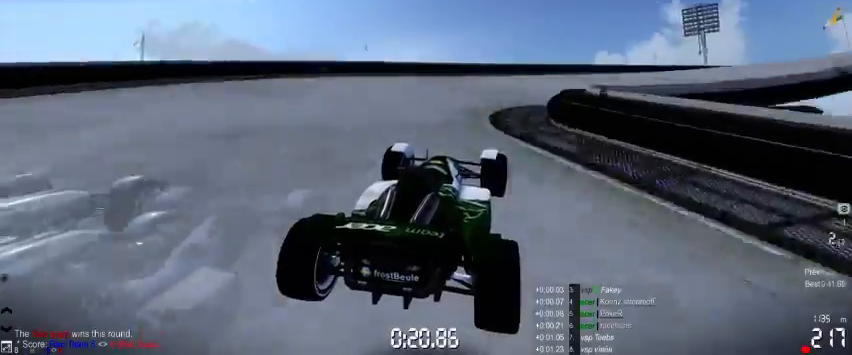
{"buttons": ["A"], "left_stick": "right", "events": []}
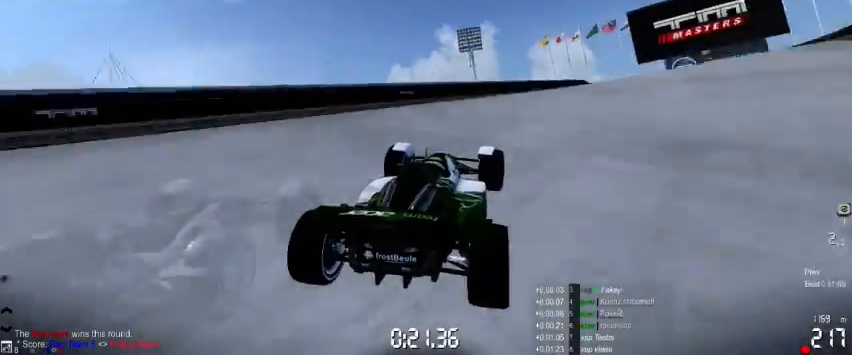
{"buttons": ["A"], "left_stick": "left", "events": [[300, "left_stick", "center"], [467, "left_stick", "left"]]}
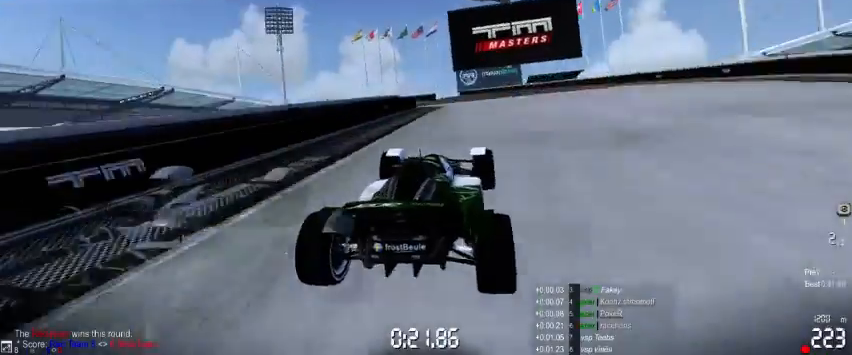
{"buttons": ["A"], "left_stick": "left", "events": []}
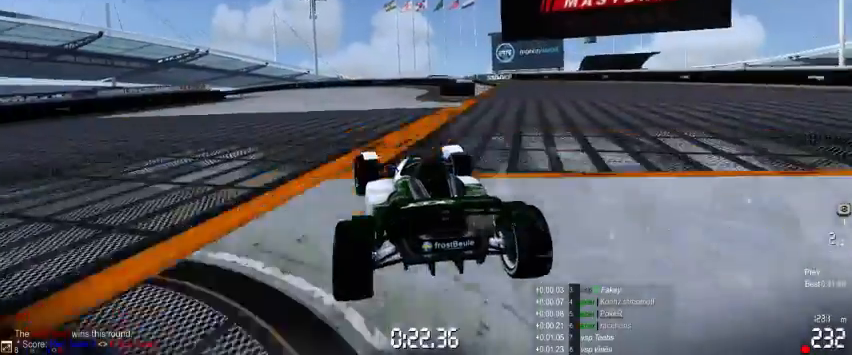
{"buttons": ["A"], "left_stick": "left", "events": []}
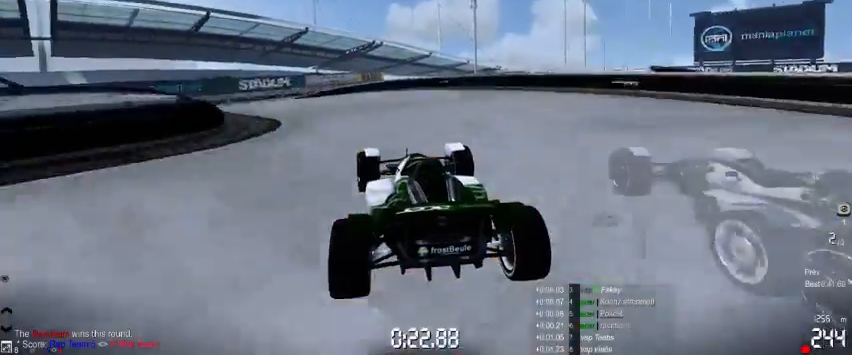
{"buttons": ["A"], "left_stick": "left", "events": []}
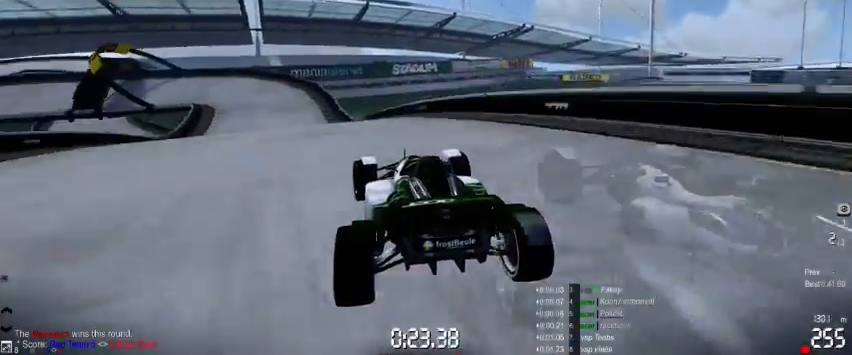
{"buttons": ["A"], "left_stick": "left", "events": []}
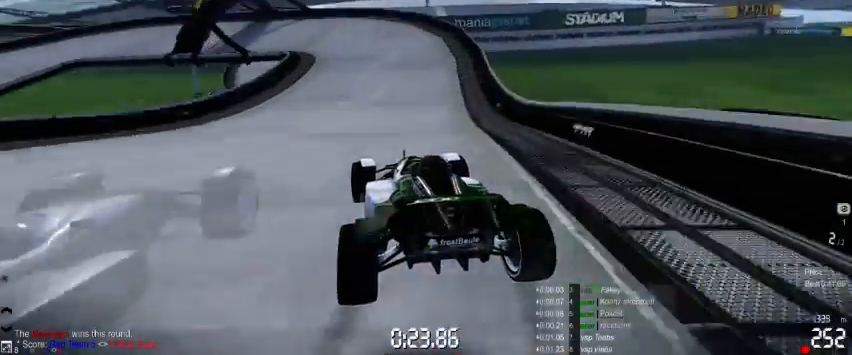
{"buttons": ["A"], "left_stick": "left", "events": []}
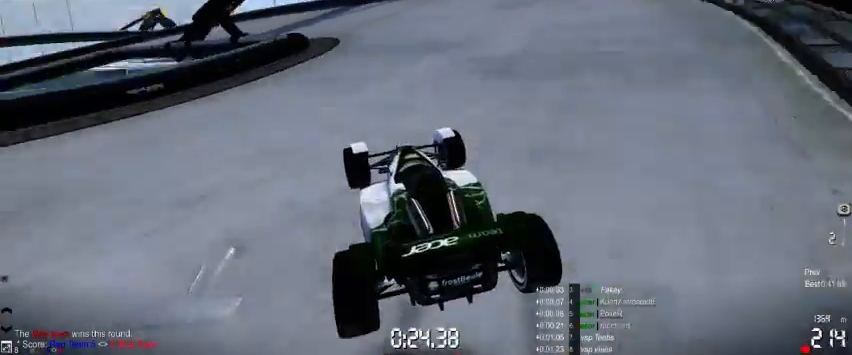
{"buttons": ["A"], "left_stick": "left", "events": []}
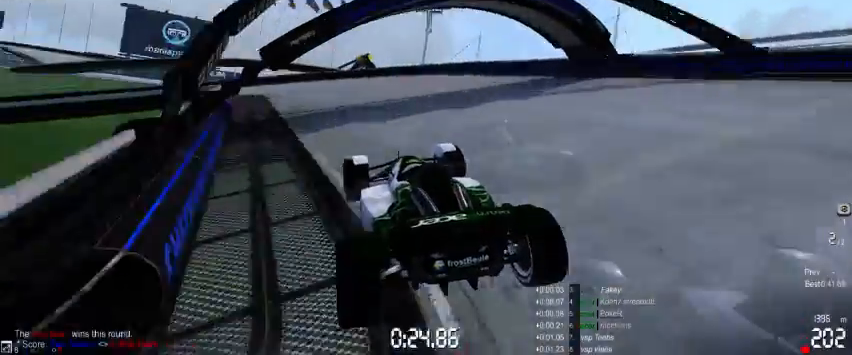
{"buttons": ["A"], "left_stick": "left", "events": []}
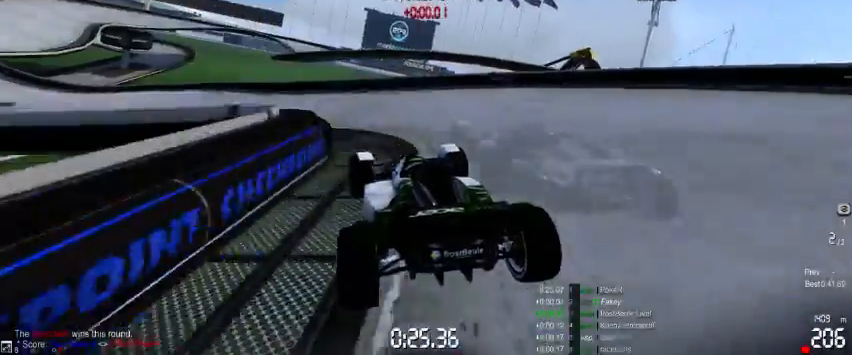
{"buttons": ["A"], "left_stick": "left", "events": []}
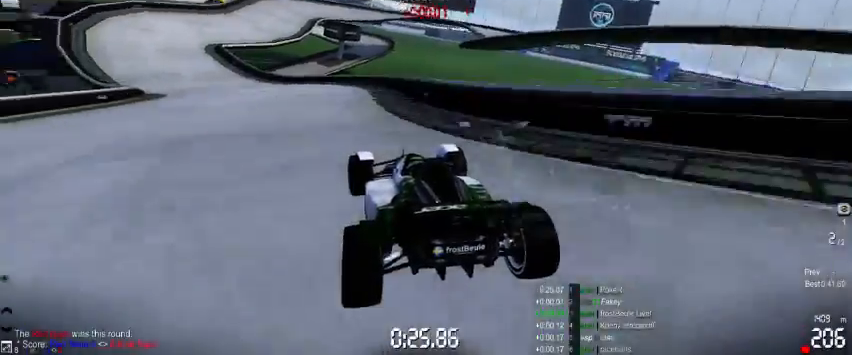
{"buttons": ["A"], "left_stick": "left", "events": [[167, "A", "up"], [500, "A", "down"]]}